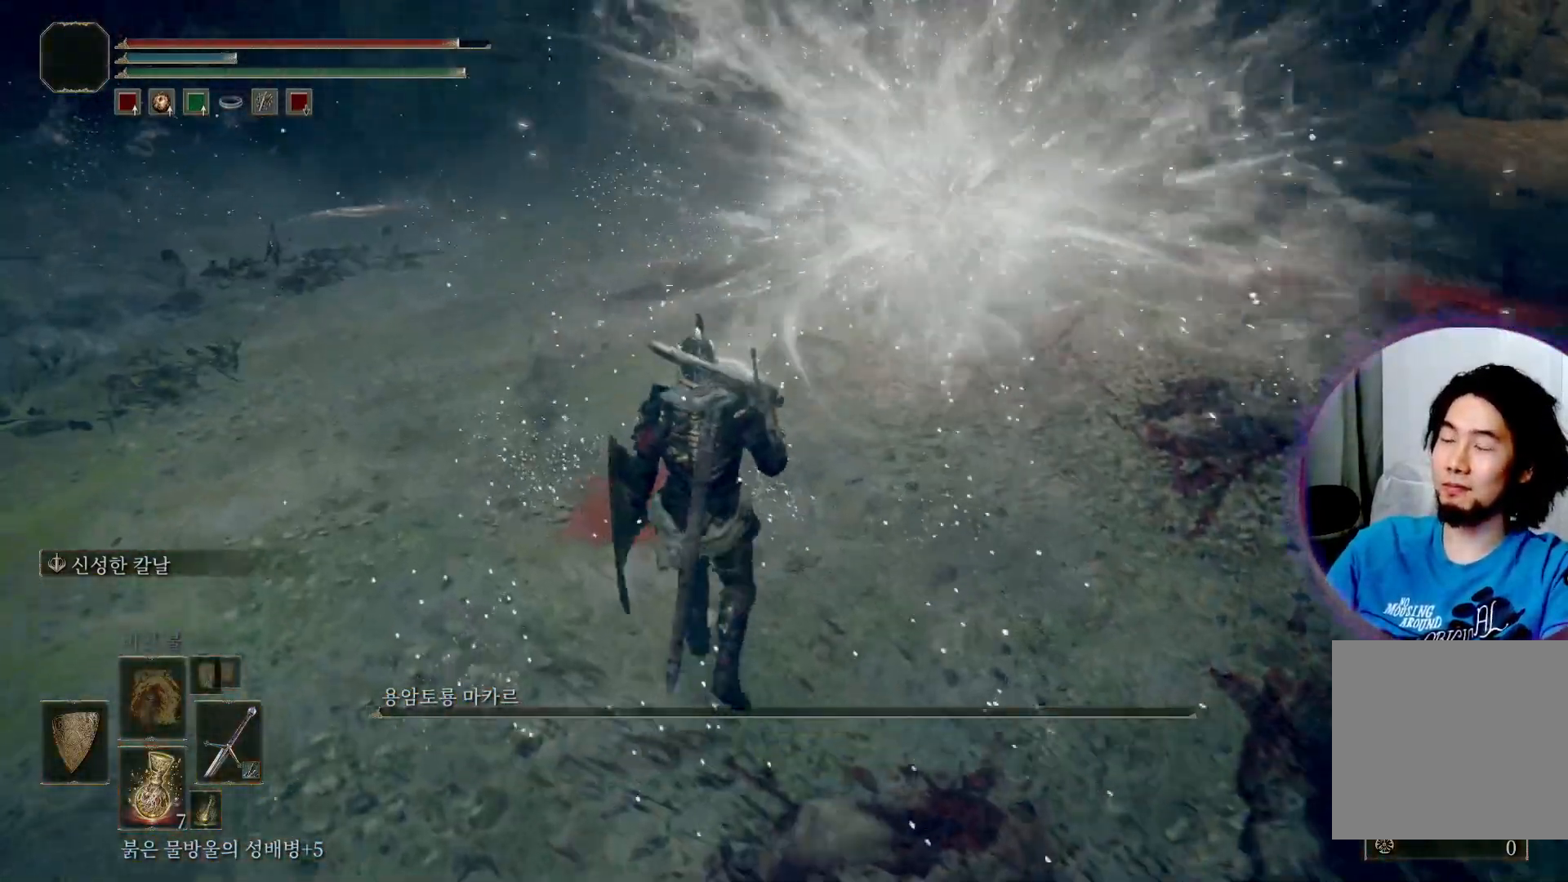
Gameplay with a controller (Xbox layout); each line is a JSON object with the inputs held at the frame after it. "events" lists button and stick changes between this image and that frame as [ms after this image, input, new state], when the widget could be followed in between. Not read: L3.
{"buttons": [], "left_stick": "center", "right_stick": "center", "events": []}
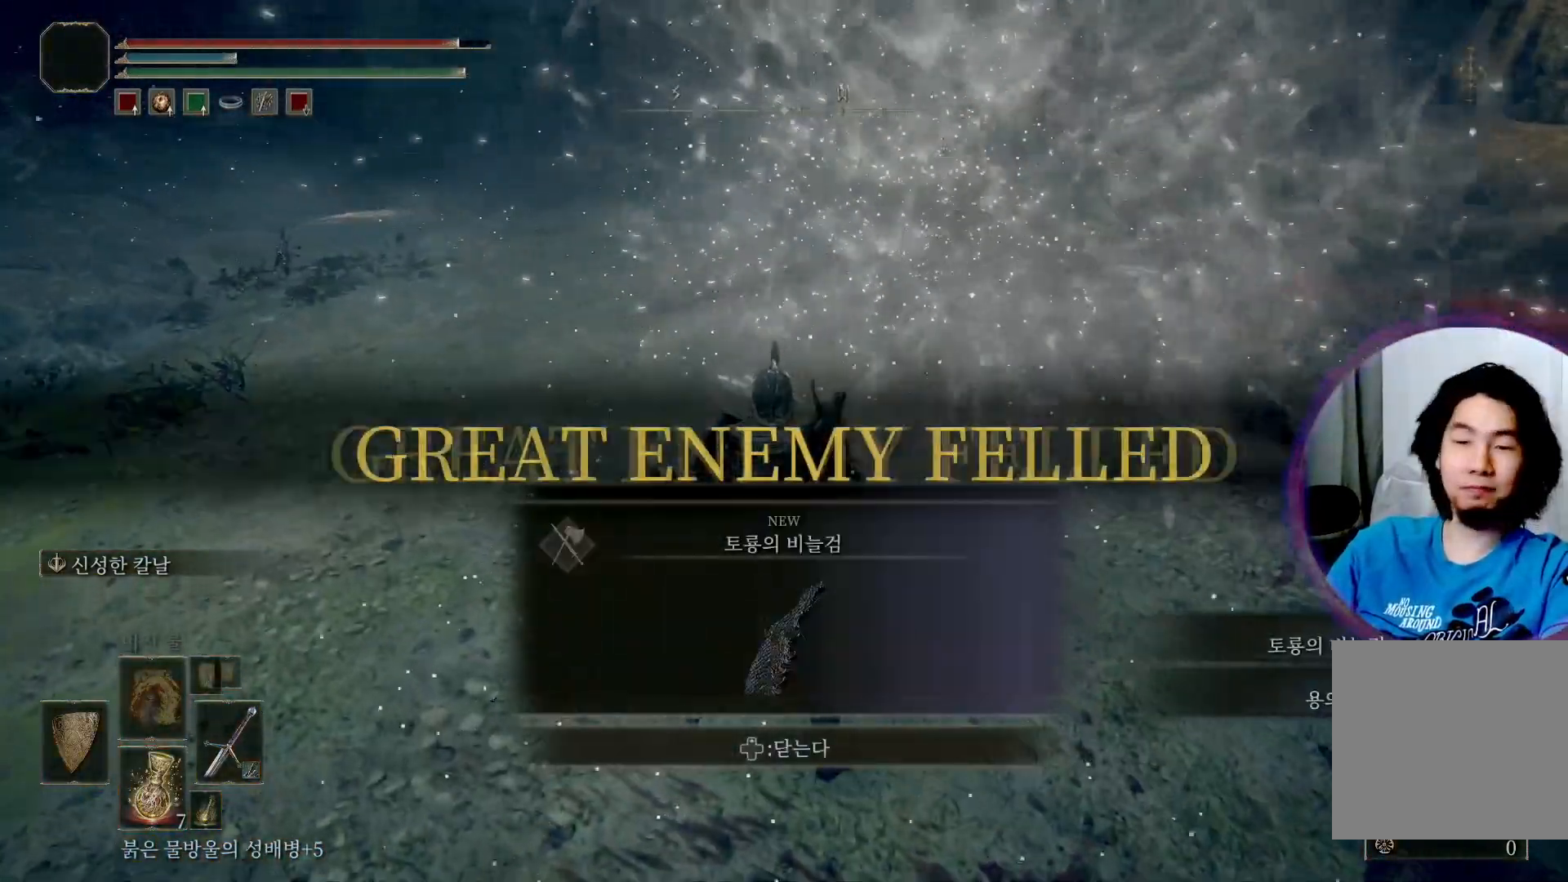
{"buttons": [], "left_stick": "center", "right_stick": "center", "events": []}
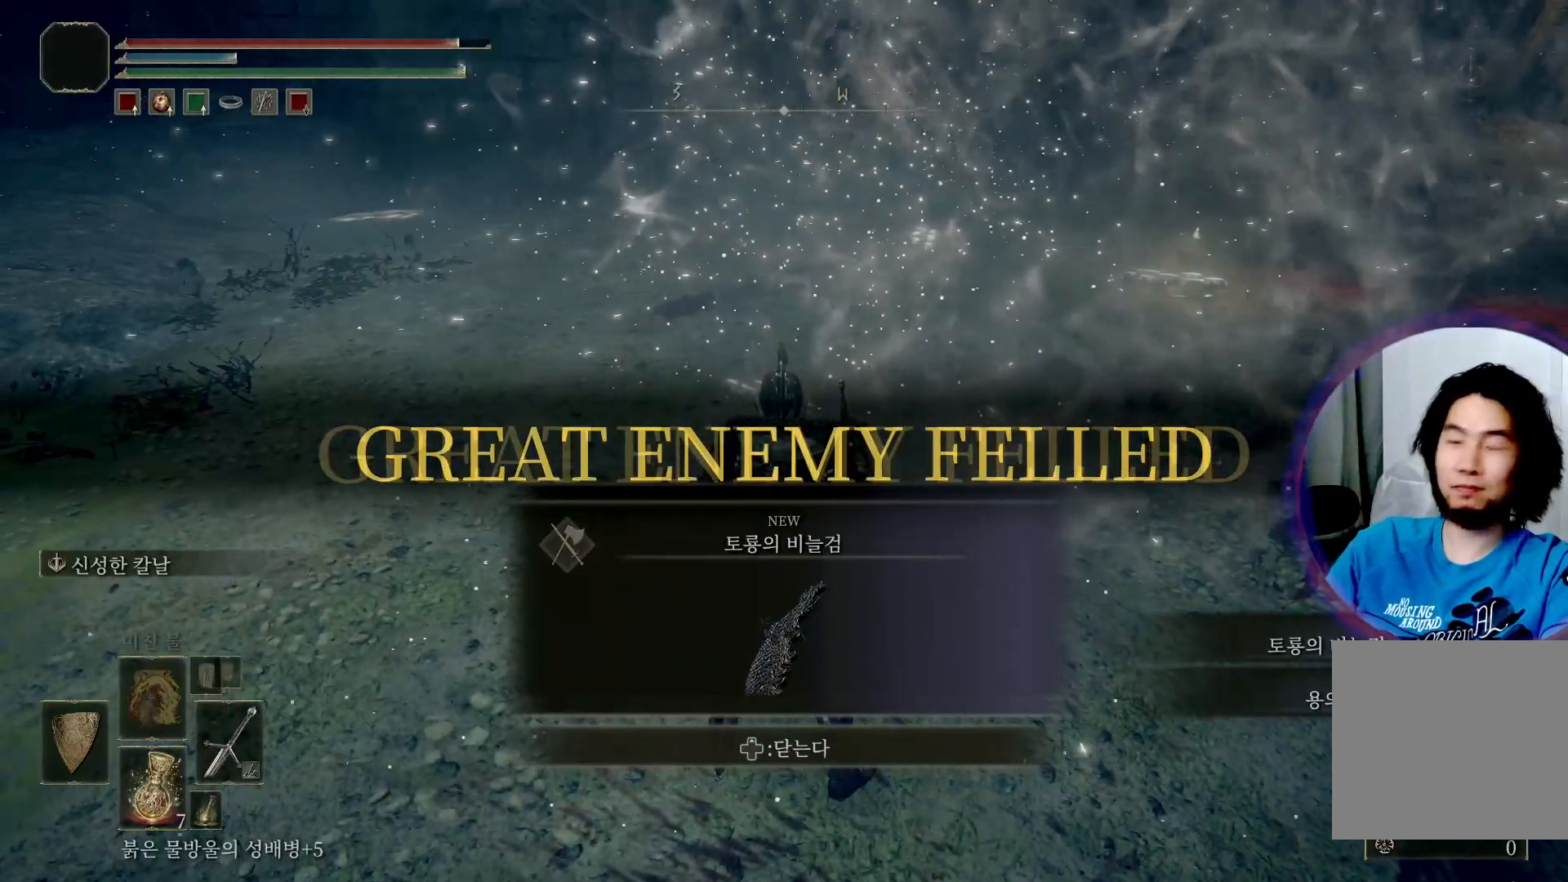
{"buttons": [], "left_stick": "center", "right_stick": "center", "events": []}
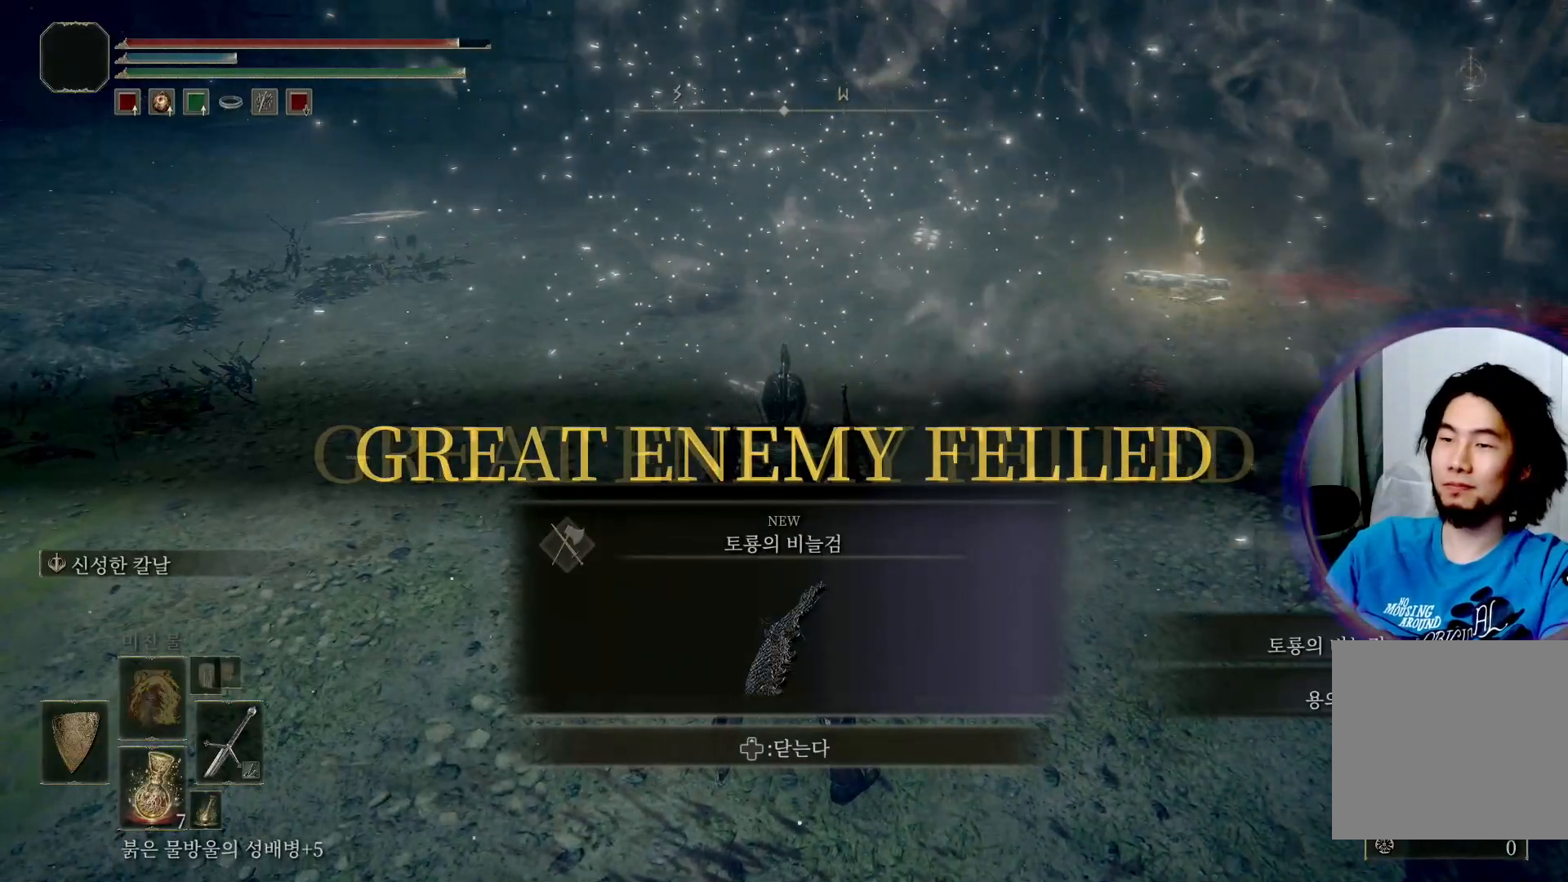
{"buttons": [], "left_stick": "center", "right_stick": "up-right", "events": [[67, "left_stick", "up"], [350, "right_stick", "up-right"], [467, "left_stick", "center"]]}
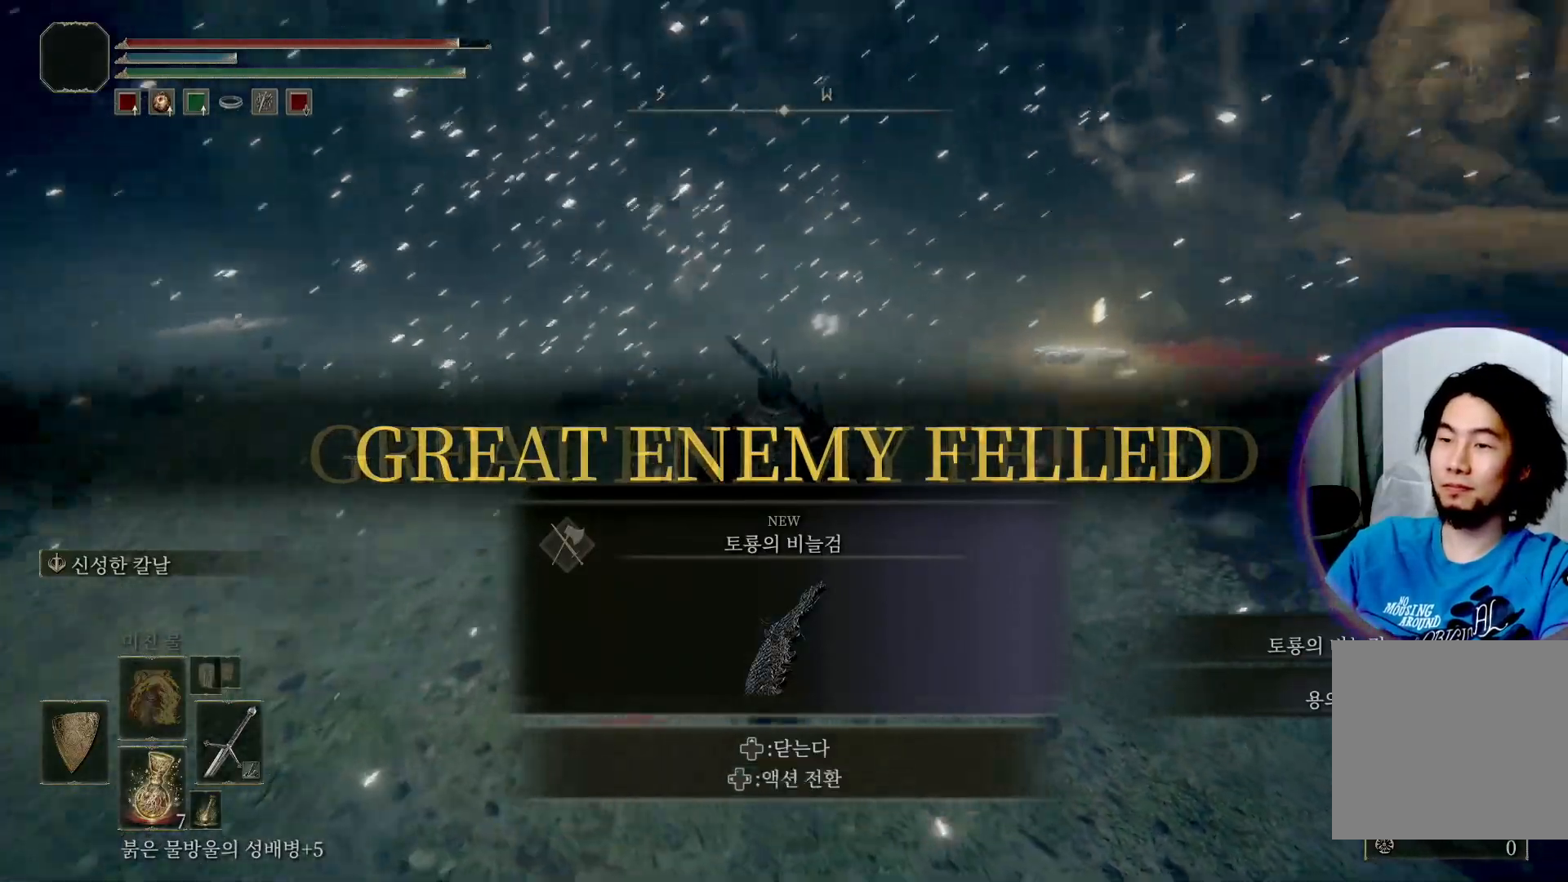
{"buttons": [], "left_stick": "up", "right_stick": "center", "events": [[151, "DPAD_UP", "down"], [201, "right_stick", "center"], [267, "DPAD_UP", "up"], [501, "left_stick", "up"]]}